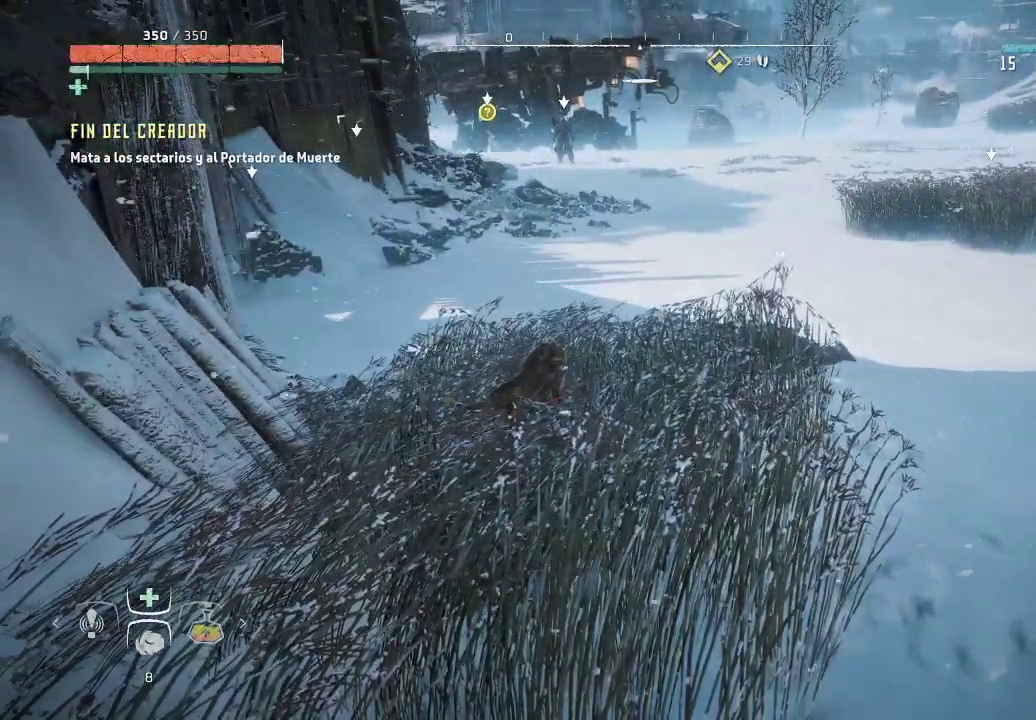
Gameplay with a controller (Xbox layout); each line is a JSON object with the inputs held at the frame after it. "events" lists button and stick changes between this image and that frame as [ms after this image, input, new state], when the widget could be followed in between. Not read: L3.
{"buttons": [], "left_stick": "center", "right_stick": "center", "events": []}
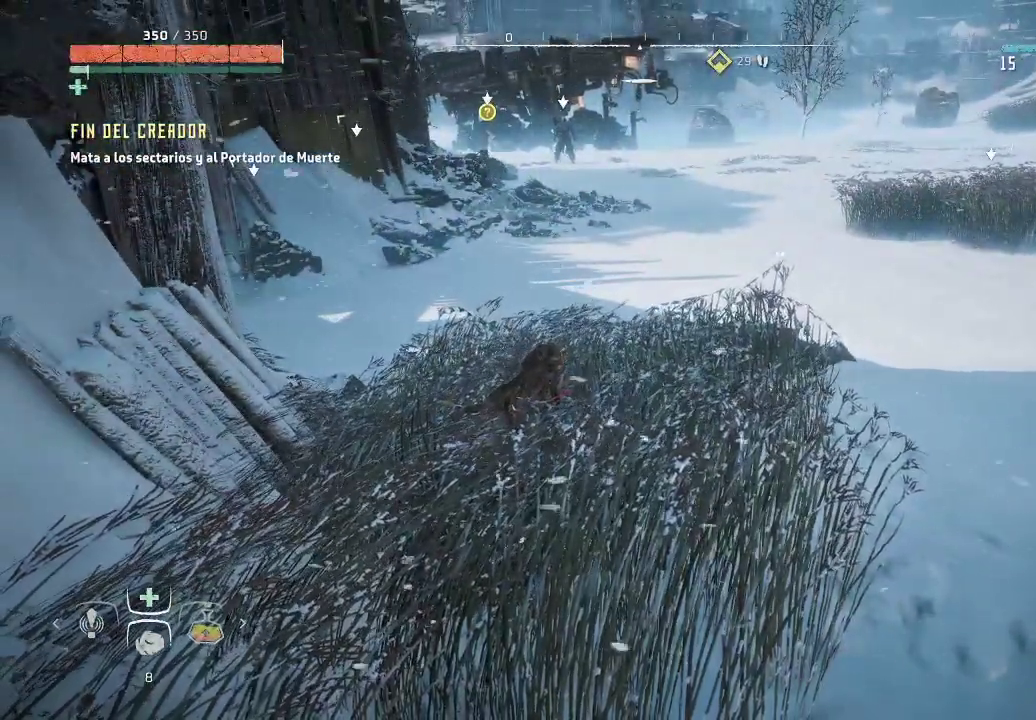
{"buttons": [], "left_stick": "center", "right_stick": "center", "events": [[200, "DPAD_LEFT", "down"], [300, "DPAD_LEFT", "up"]]}
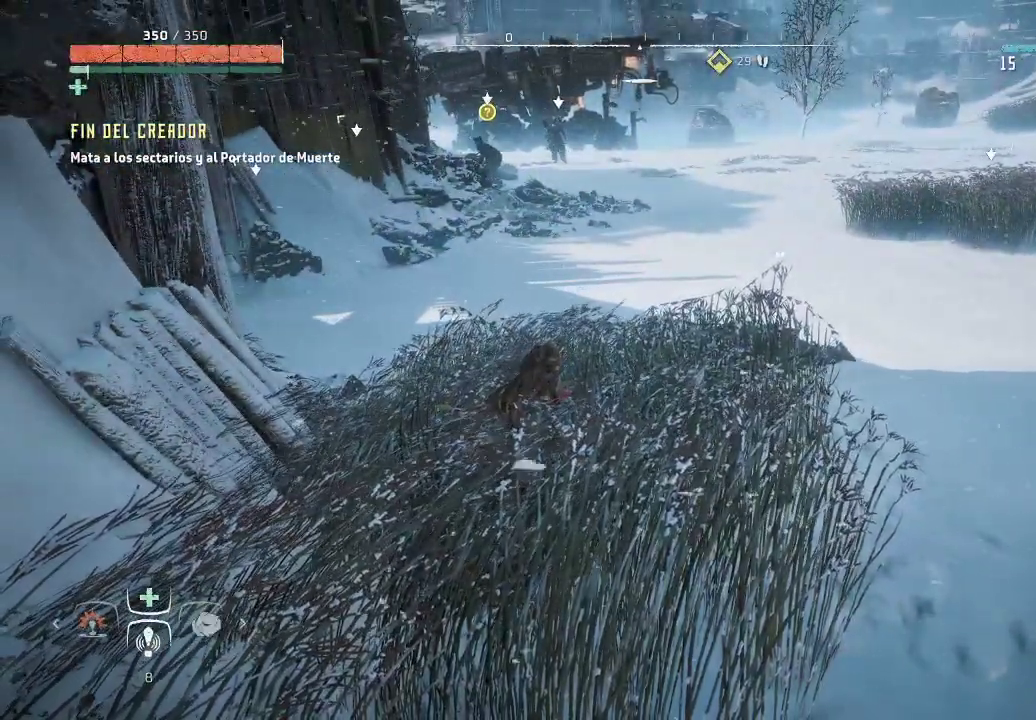
{"buttons": [], "left_stick": "center", "right_stick": "center", "events": []}
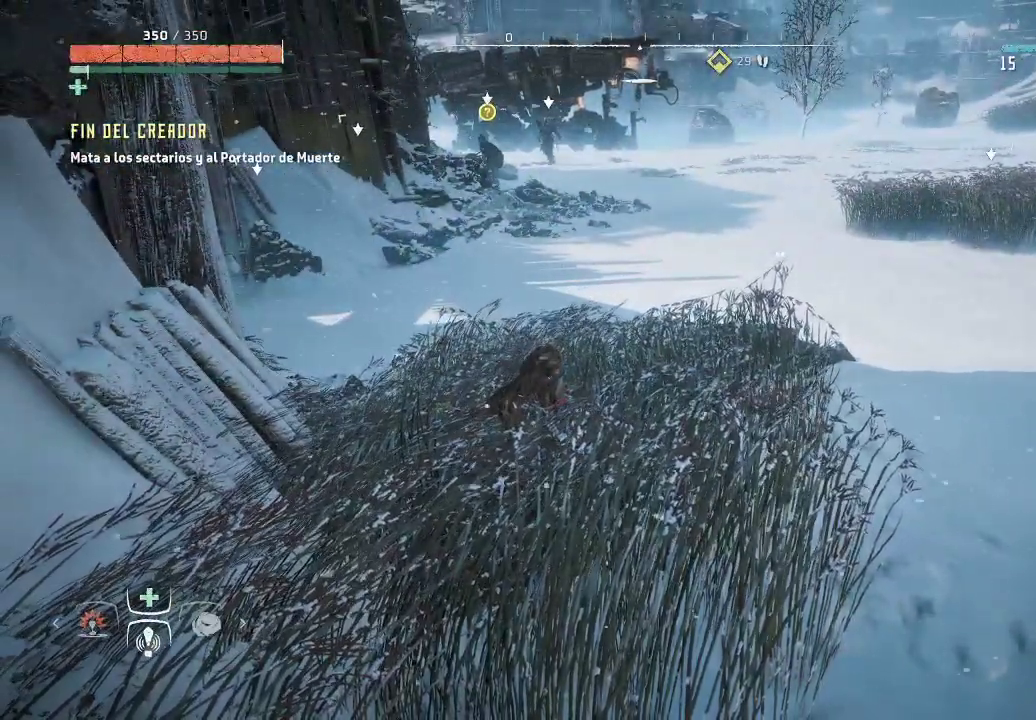
{"buttons": [], "left_stick": "center", "right_stick": "center", "events": []}
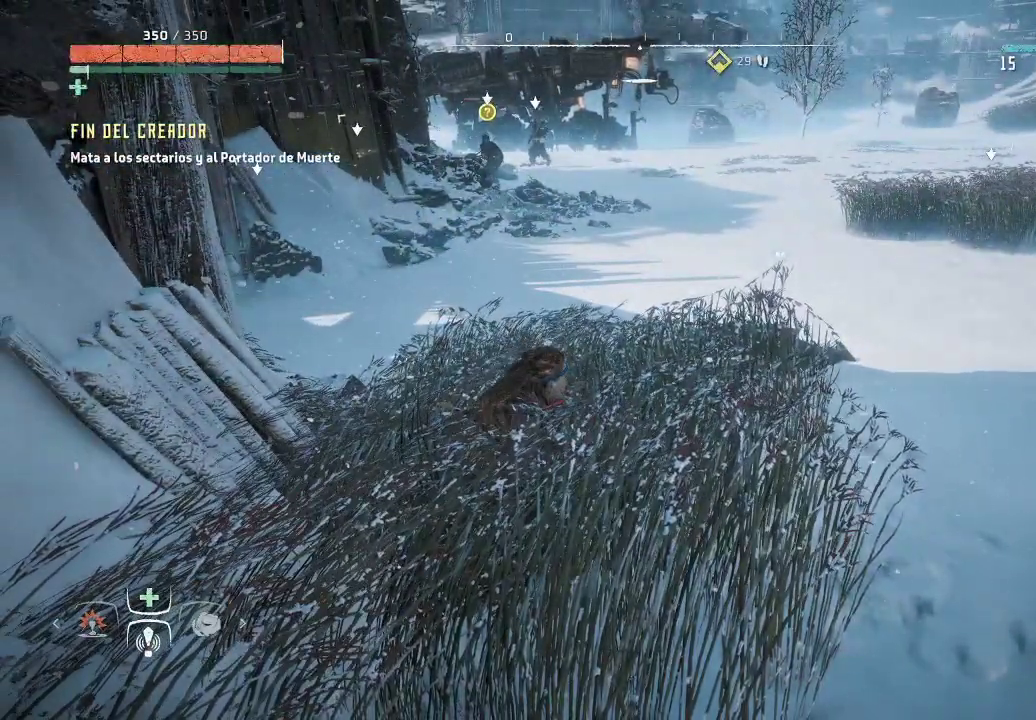
{"buttons": [], "left_stick": "center", "right_stick": "center", "events": []}
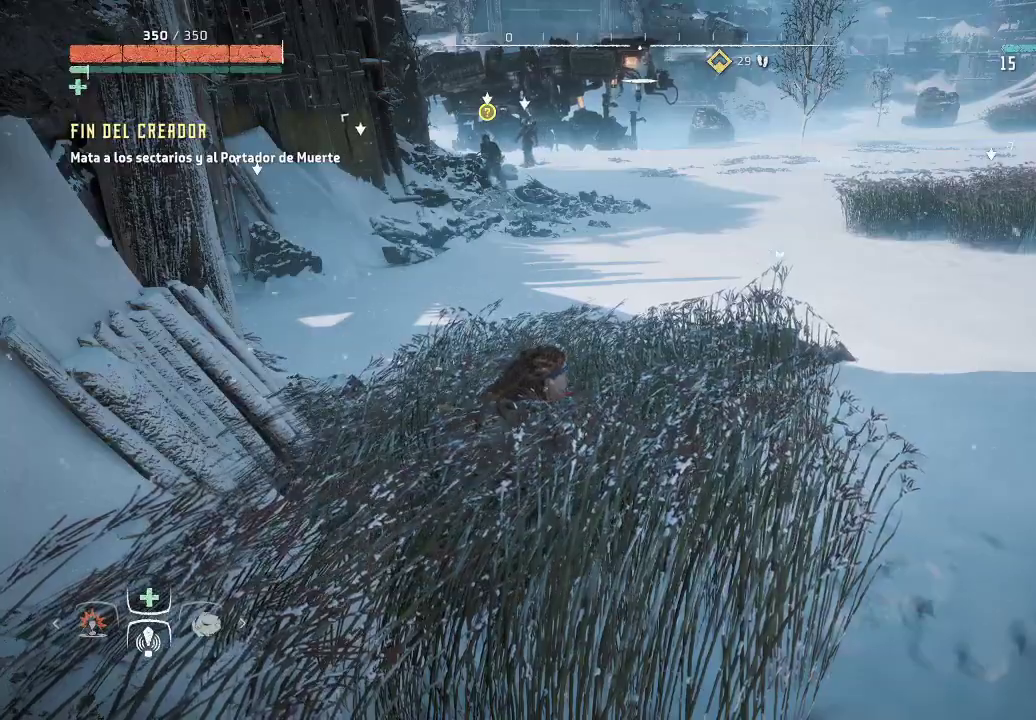
{"buttons": [], "left_stick": "center", "right_stick": "right", "events": [[467, "right_stick", "right"]]}
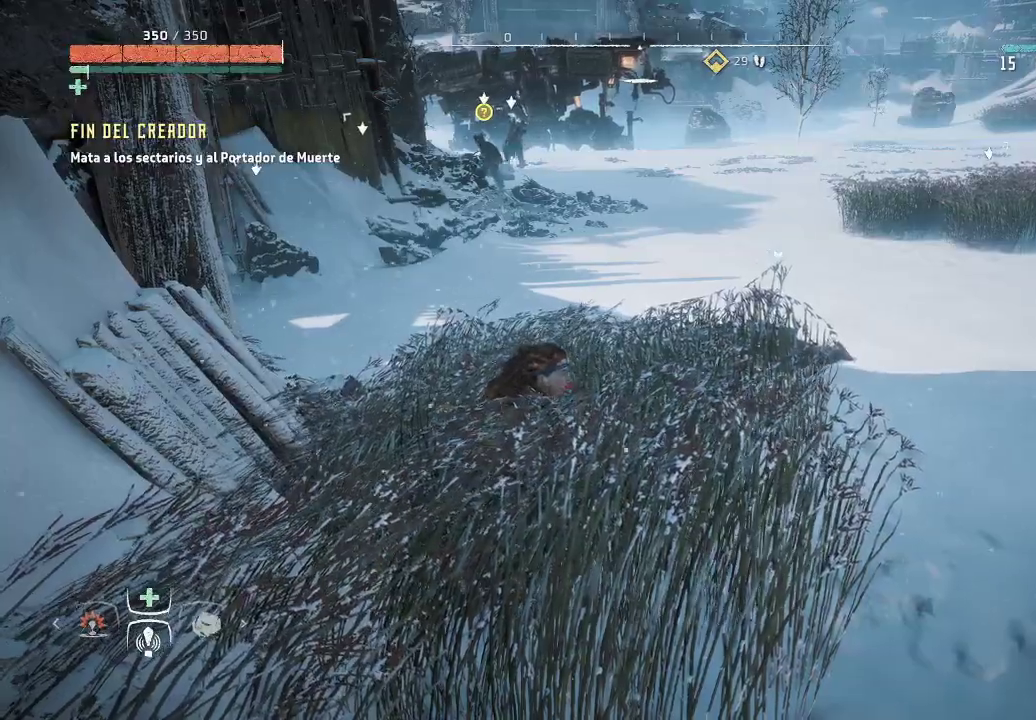
{"buttons": [], "left_stick": "center", "right_stick": "center", "events": [[500, "right_stick", "center"]]}
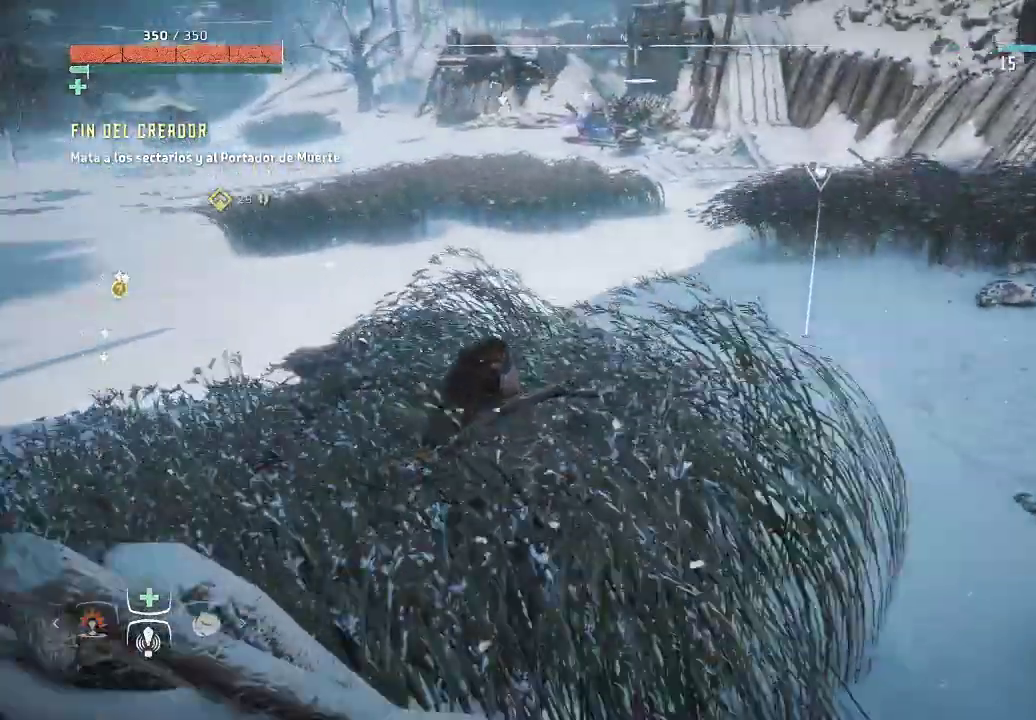
{"buttons": [], "left_stick": "center", "right_stick": "center", "events": []}
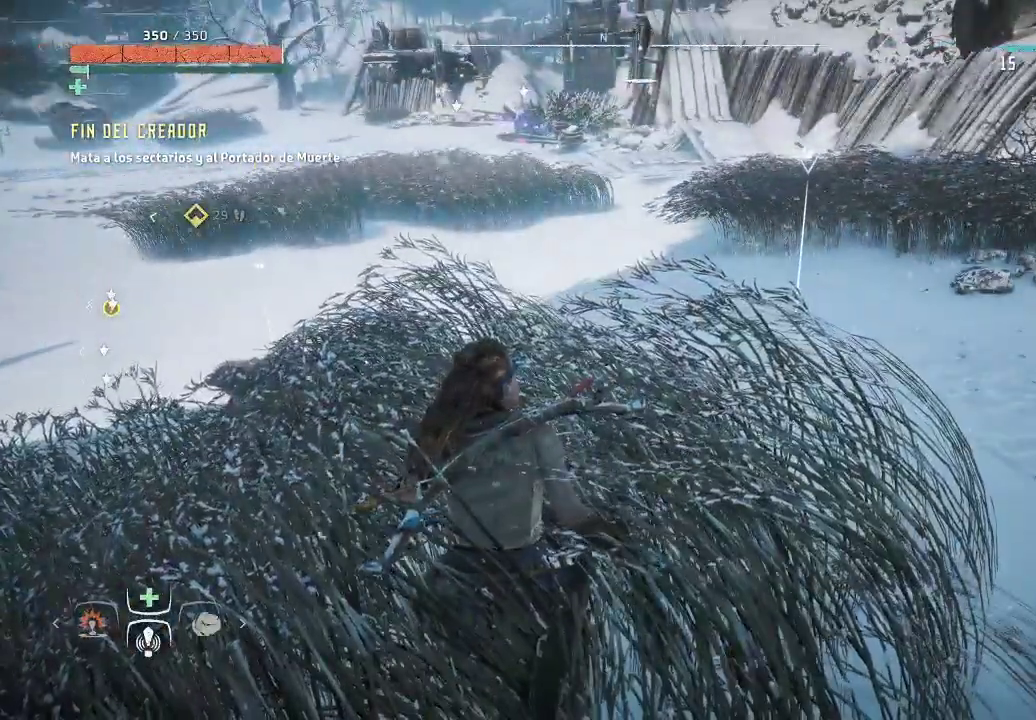
{"buttons": [], "left_stick": "center", "right_stick": "center", "events": []}
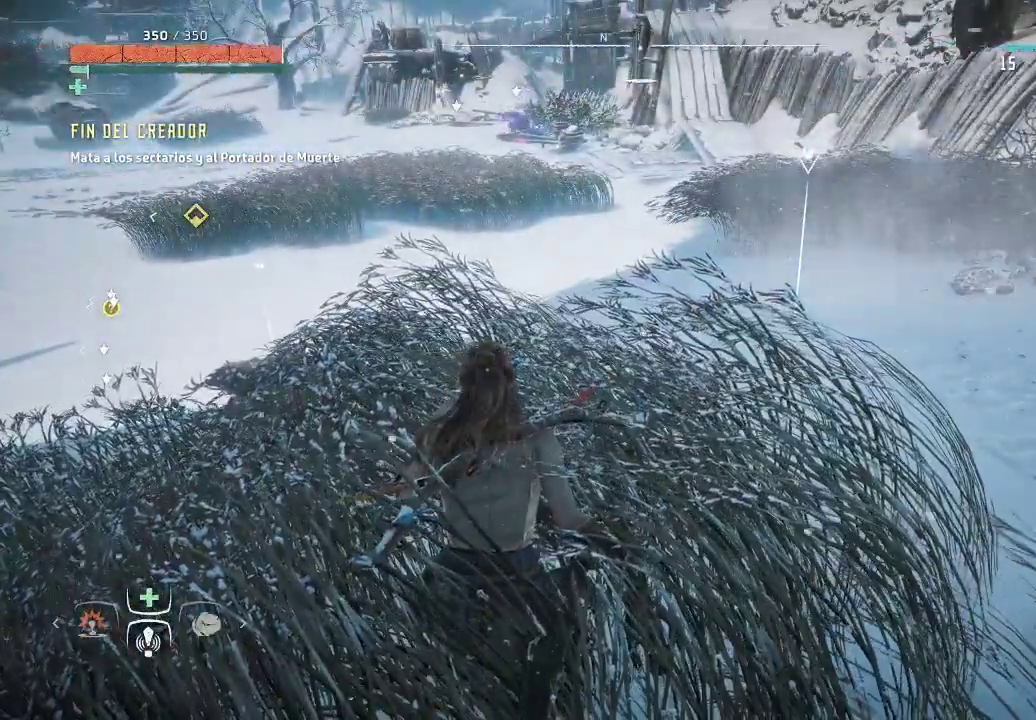
{"buttons": [], "left_stick": "center", "right_stick": "left", "events": [[267, "right_stick", "left"]]}
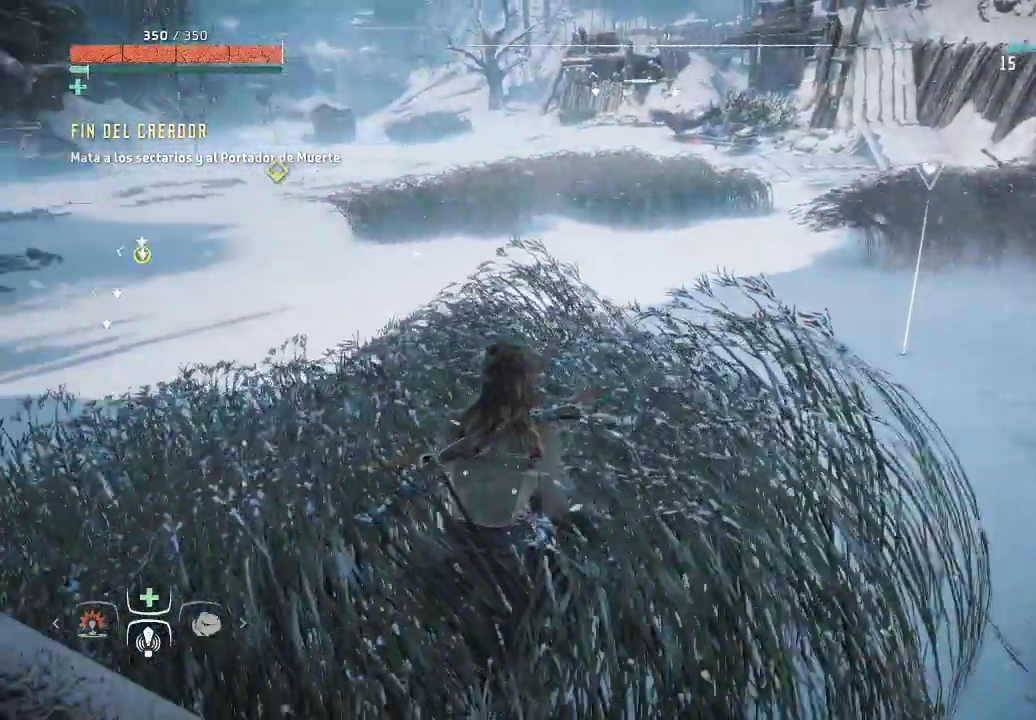
{"buttons": [], "left_stick": "center", "right_stick": "center", "events": [[367, "right_stick", "center"]]}
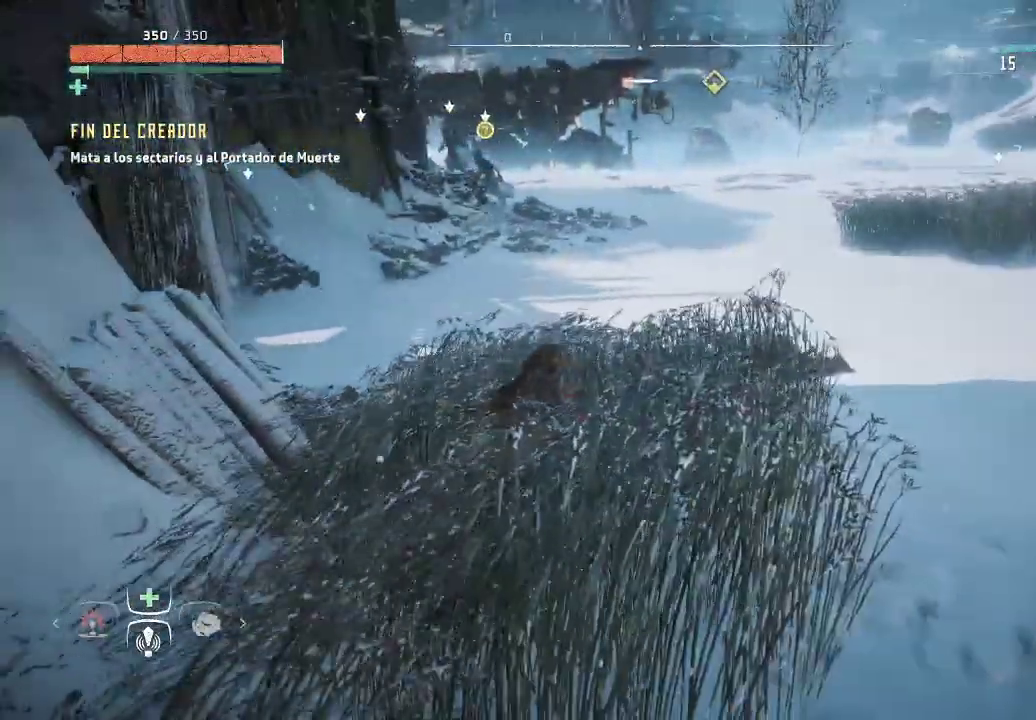
{"buttons": [], "left_stick": "center", "right_stick": "center", "events": []}
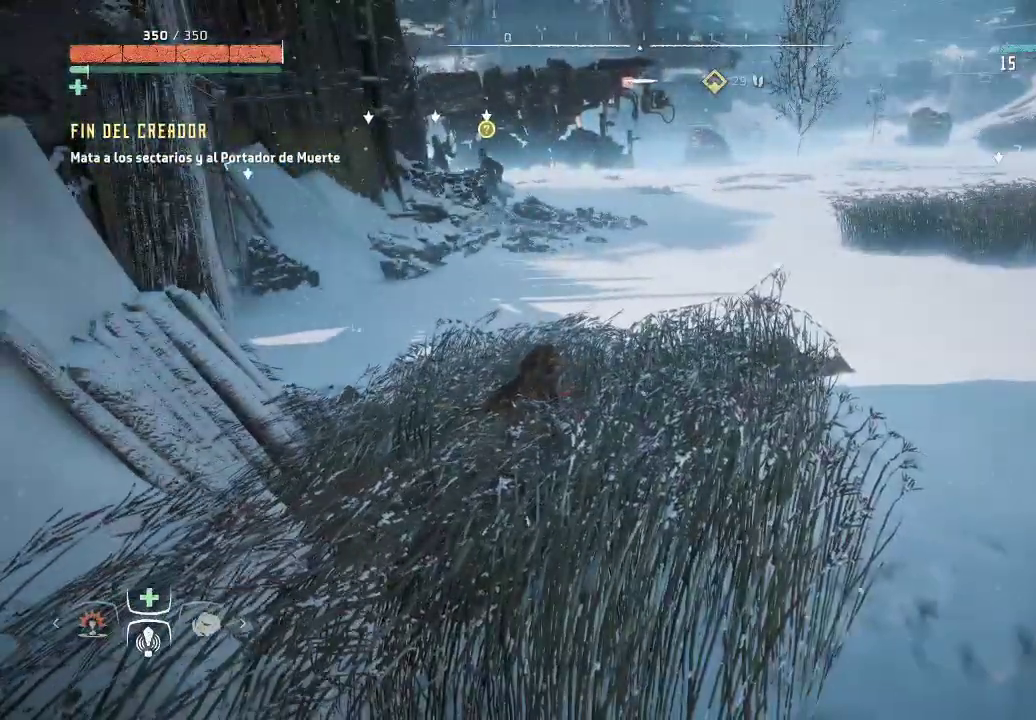
{"buttons": [], "left_stick": "center", "right_stick": "center", "events": []}
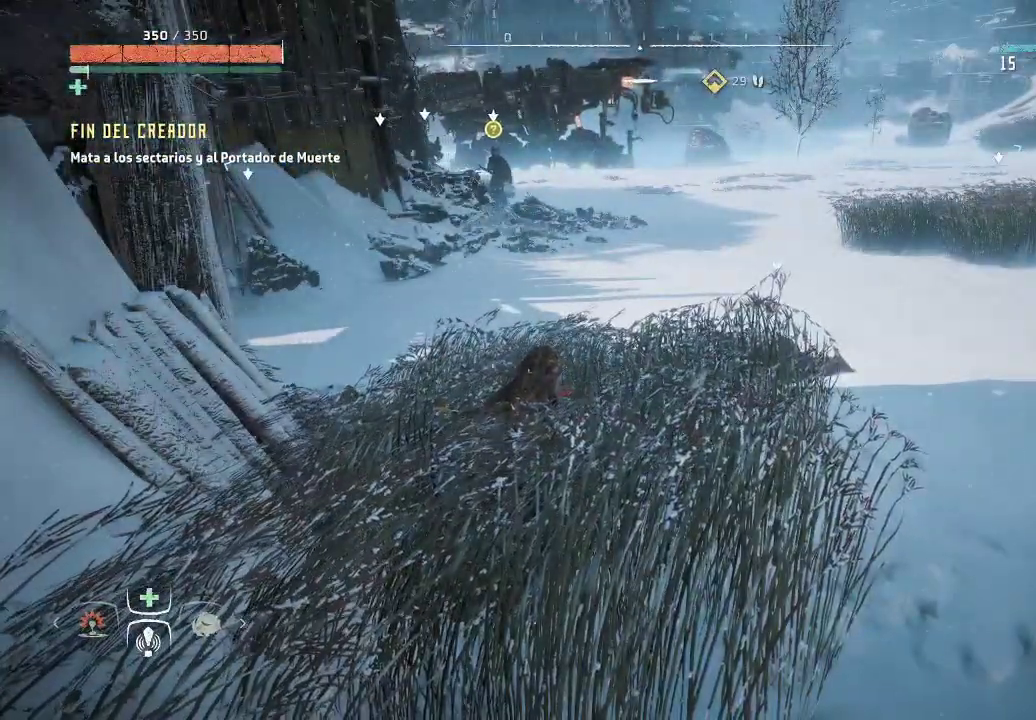
{"buttons": ["DPAD_DOWN"], "left_stick": "center", "right_stick": "center", "events": [[433, "DPAD_DOWN", "down"]]}
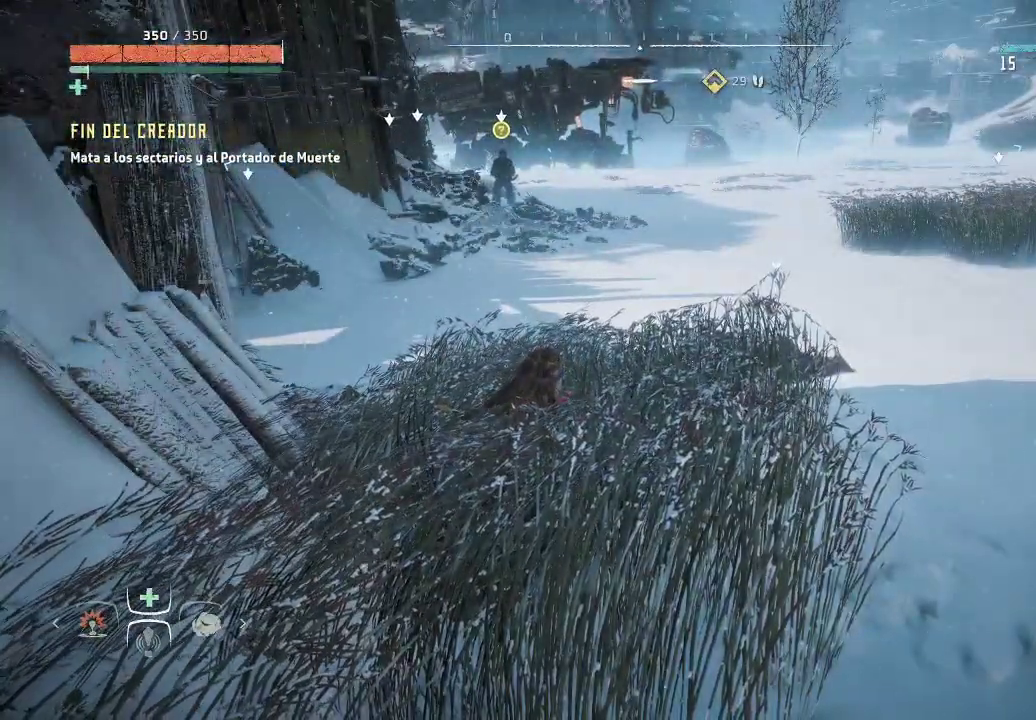
{"buttons": ["DPAD_DOWN"], "left_stick": "center", "right_stick": "center", "events": [[217, "right_stick", "right"], [450, "right_stick", "center"]]}
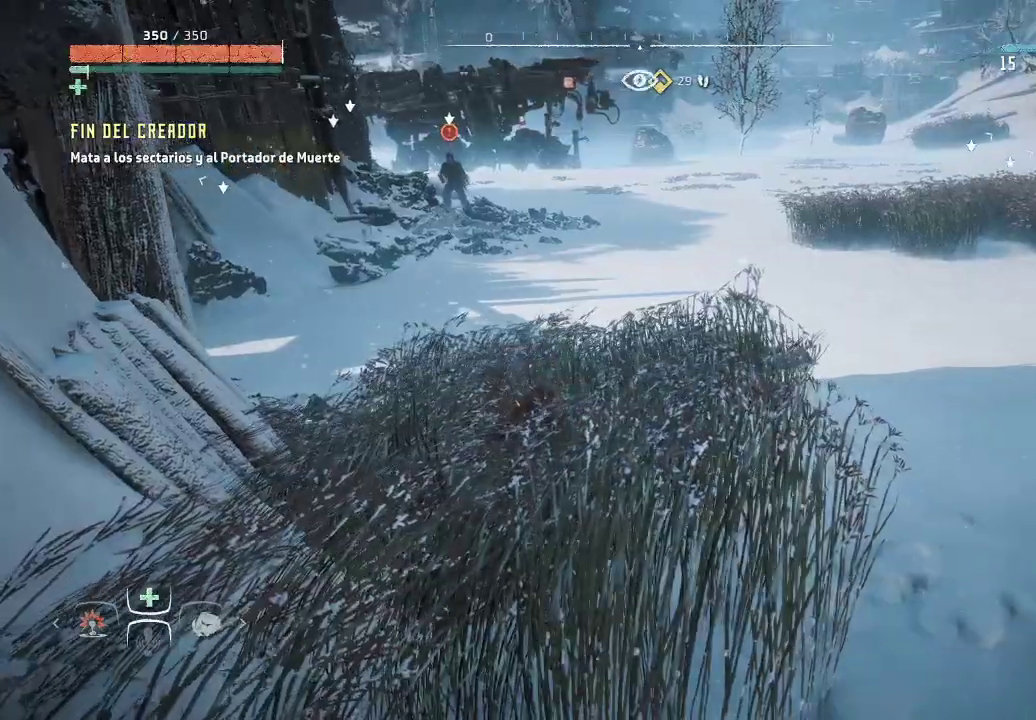
{"buttons": [], "left_stick": "center", "right_stick": "center", "events": [[50, "DPAD_DOWN", "up"]]}
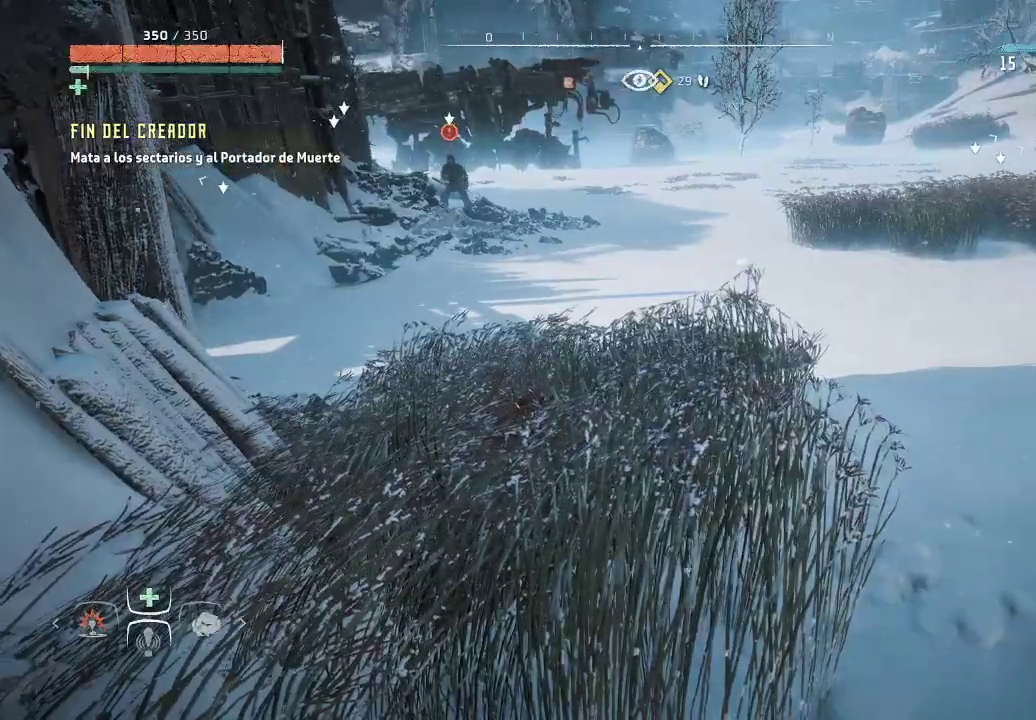
{"buttons": [], "left_stick": "down", "right_stick": "center", "events": [[333, "left_stick", "down"]]}
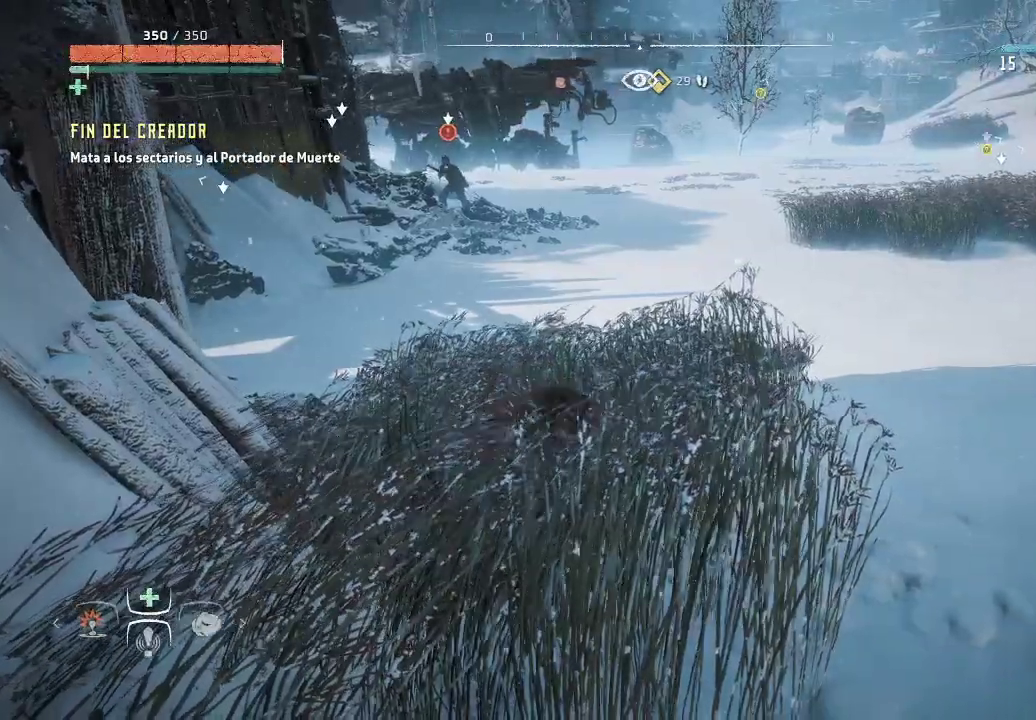
{"buttons": [], "left_stick": "down", "right_stick": "center", "events": []}
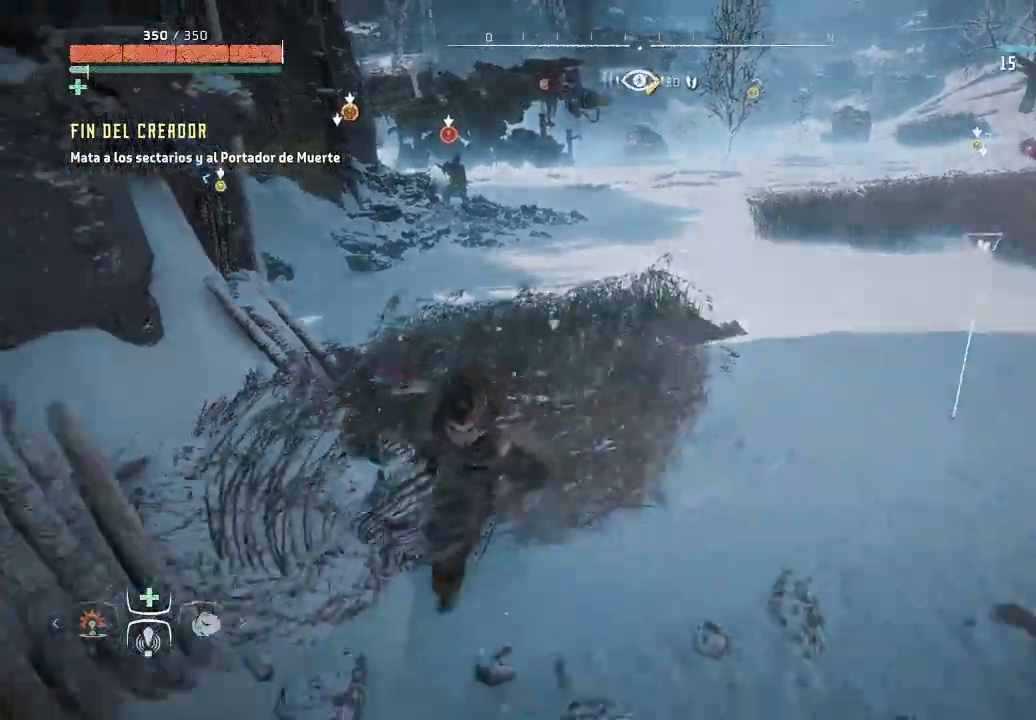
{"buttons": [], "left_stick": "down-left", "right_stick": "left", "events": [[33, "right_stick", "left"], [200, "left_stick", "down-left"]]}
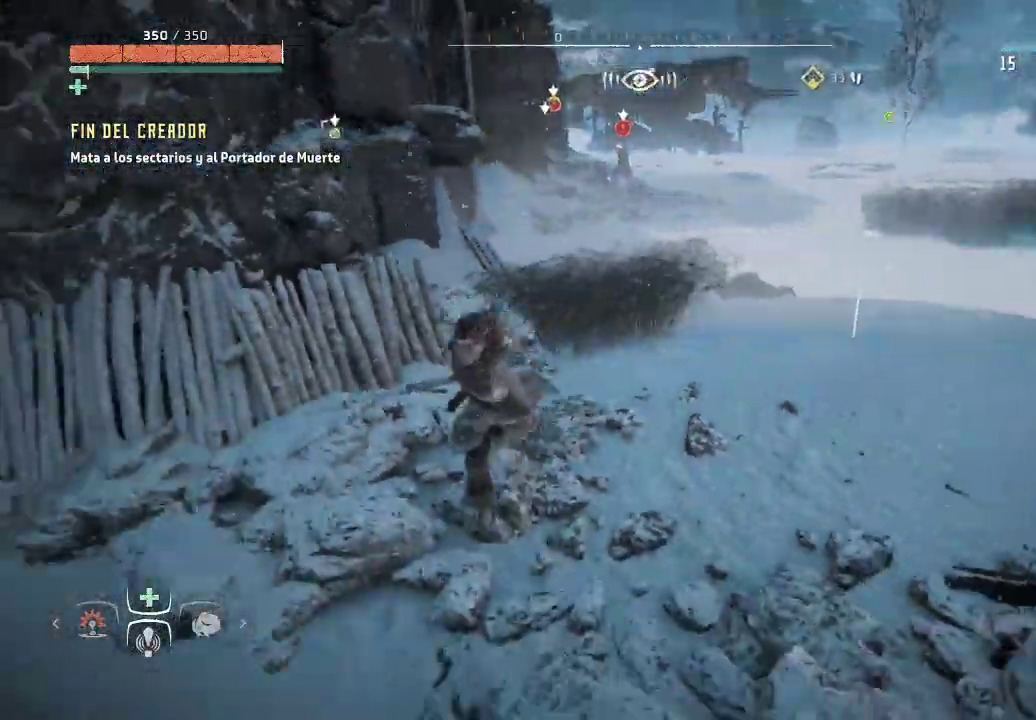
{"buttons": [], "left_stick": "up-left", "right_stick": "up-left", "events": [[317, "right_stick", "up-left"], [333, "left_stick", "left"], [467, "left_stick", "up-left"]]}
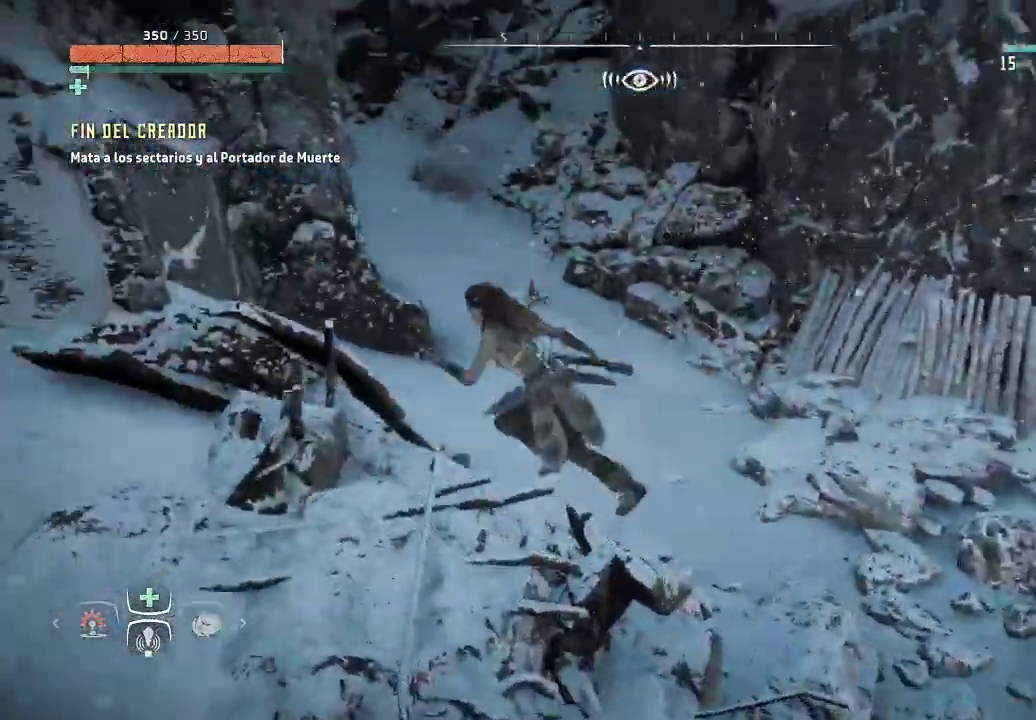
{"buttons": [], "left_stick": "up-right", "right_stick": "center", "events": [[150, "left_stick", "up"], [400, "left_stick", "up-right"], [467, "right_stick", "center"]]}
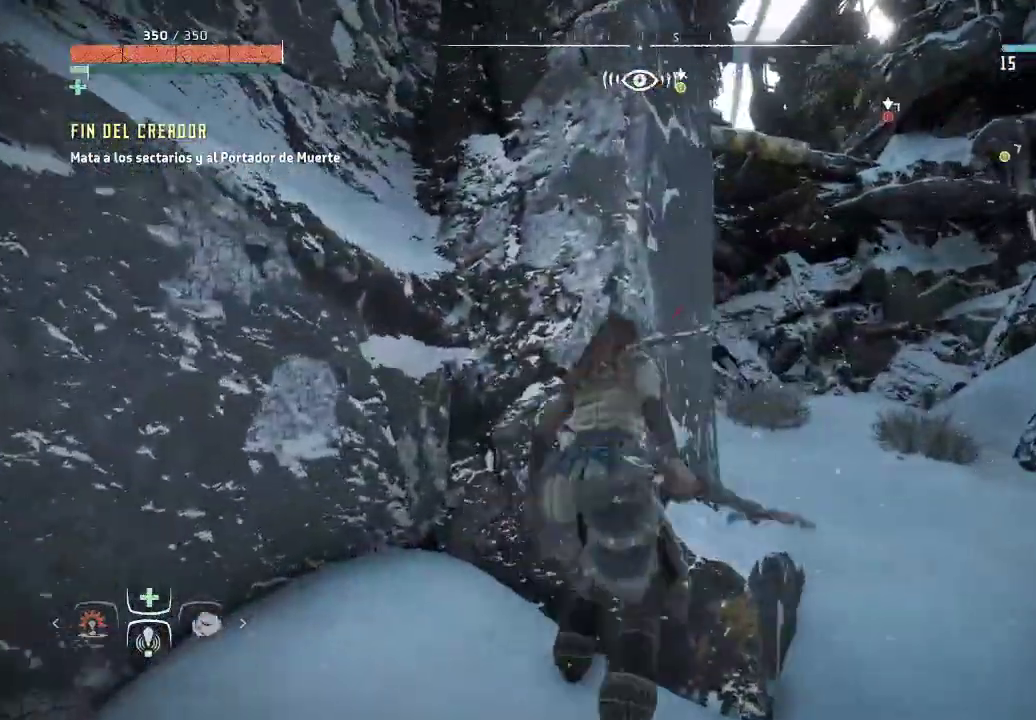
{"buttons": [], "left_stick": "right", "right_stick": "center", "events": [[200, "right_stick", "right"], [317, "left_stick", "right"], [483, "right_stick", "center"]]}
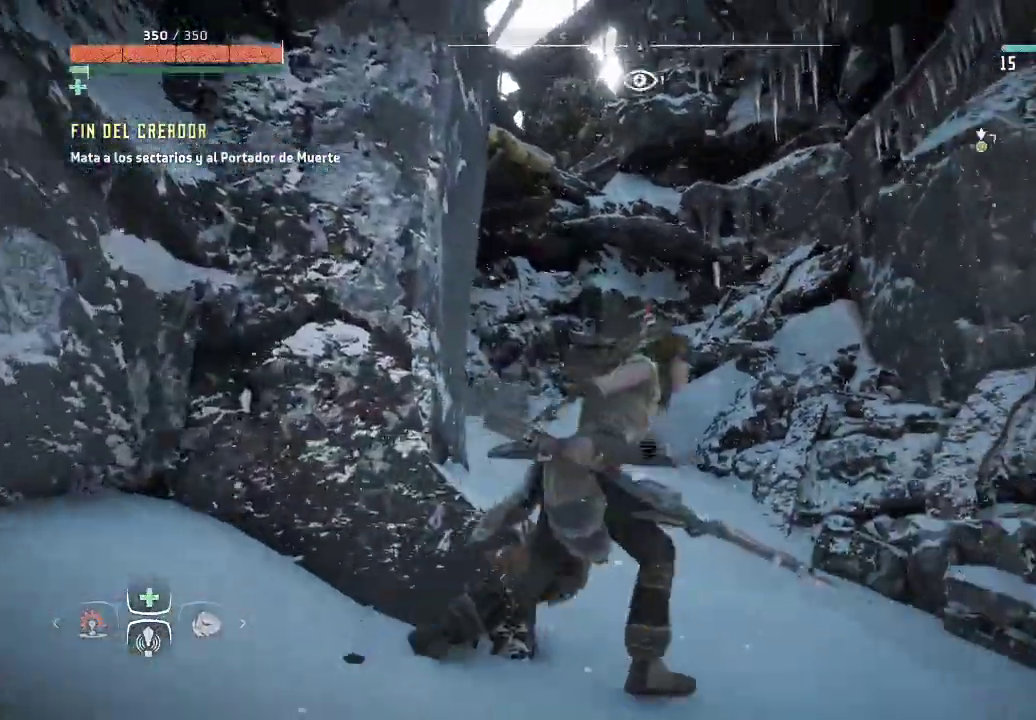
{"buttons": [], "left_stick": "up", "right_stick": "left", "events": [[167, "right_stick", "left"], [200, "left_stick", "up"]]}
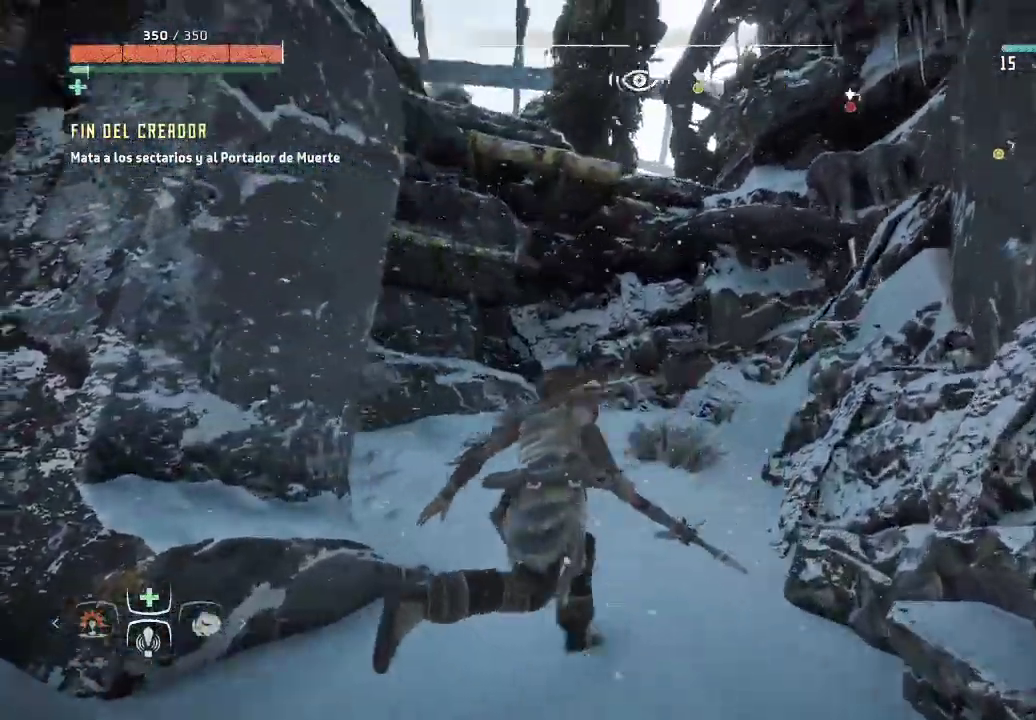
{"buttons": [], "left_stick": "up", "right_stick": "center", "events": [[183, "right_stick", "center"]]}
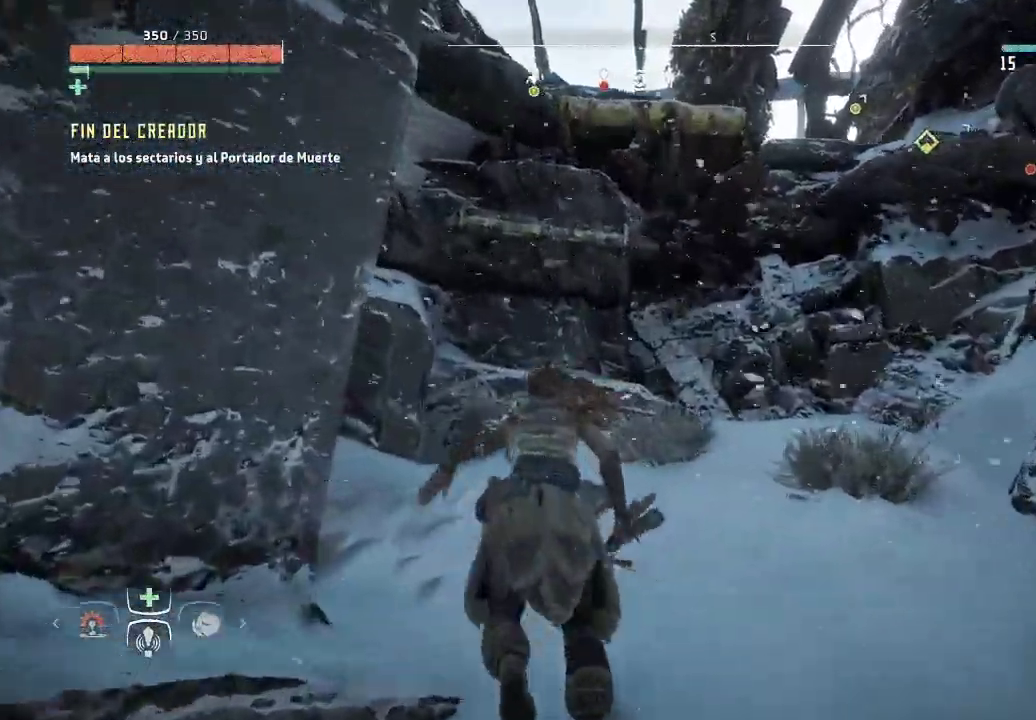
{"buttons": [], "left_stick": "up", "right_stick": "center", "events": []}
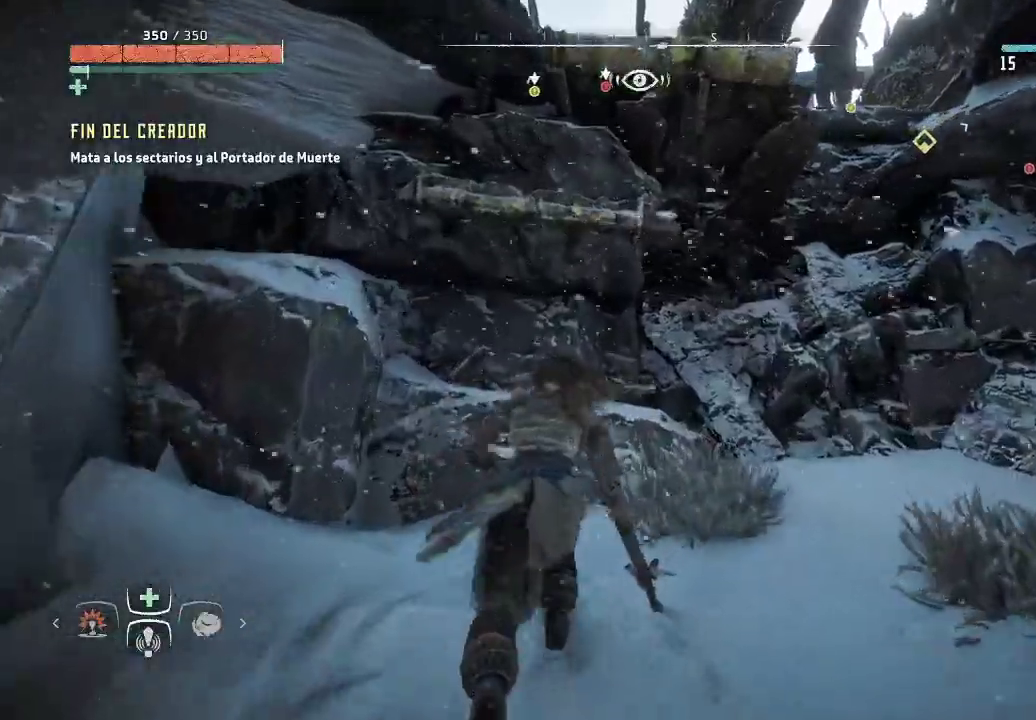
{"buttons": ["A"], "left_stick": "up", "right_stick": "center", "events": [[167, "A", "down"]]}
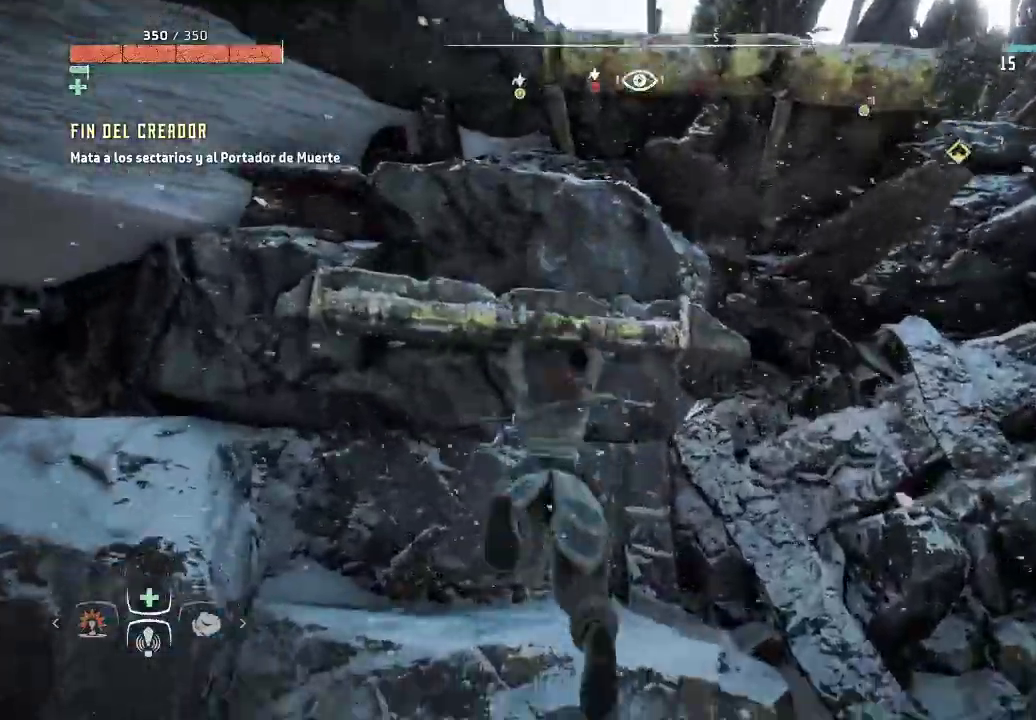
{"buttons": ["A"], "left_stick": "up", "right_stick": "center", "events": [[50, "A", "up"], [183, "A", "down"]]}
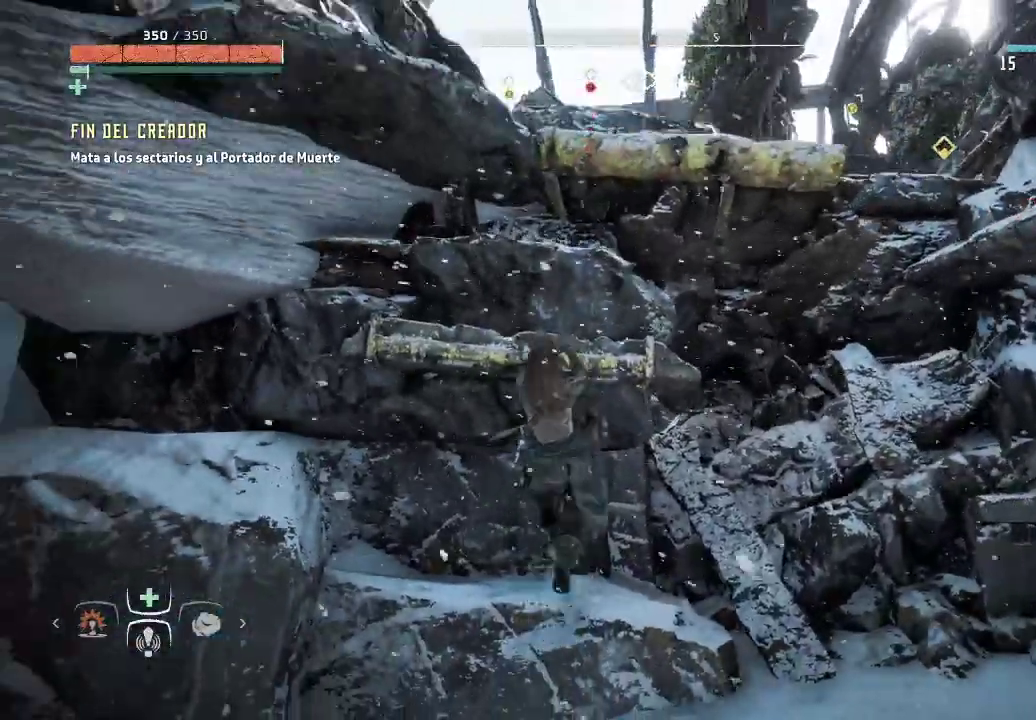
{"buttons": [], "left_stick": "up", "right_stick": "center", "events": [[233, "A", "up"], [367, "A", "down"], [467, "A", "up"]]}
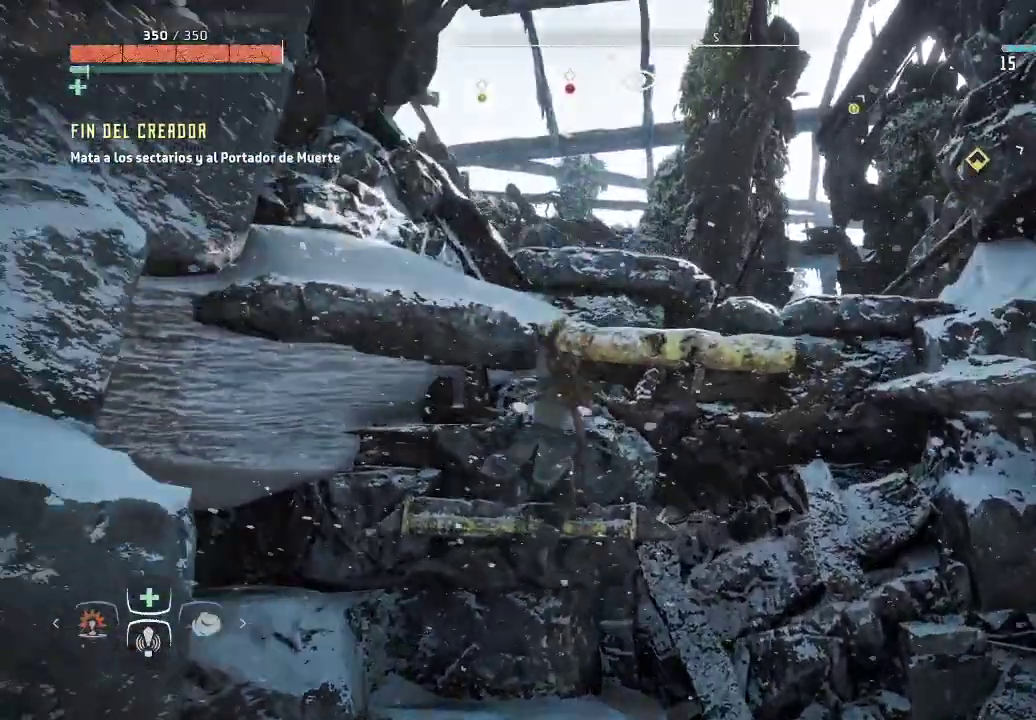
{"buttons": [], "left_stick": "up", "right_stick": "center", "events": [[33, "A", "down"], [117, "A", "up"], [183, "A", "down"], [267, "A", "up"], [367, "A", "down"], [483, "A", "up"]]}
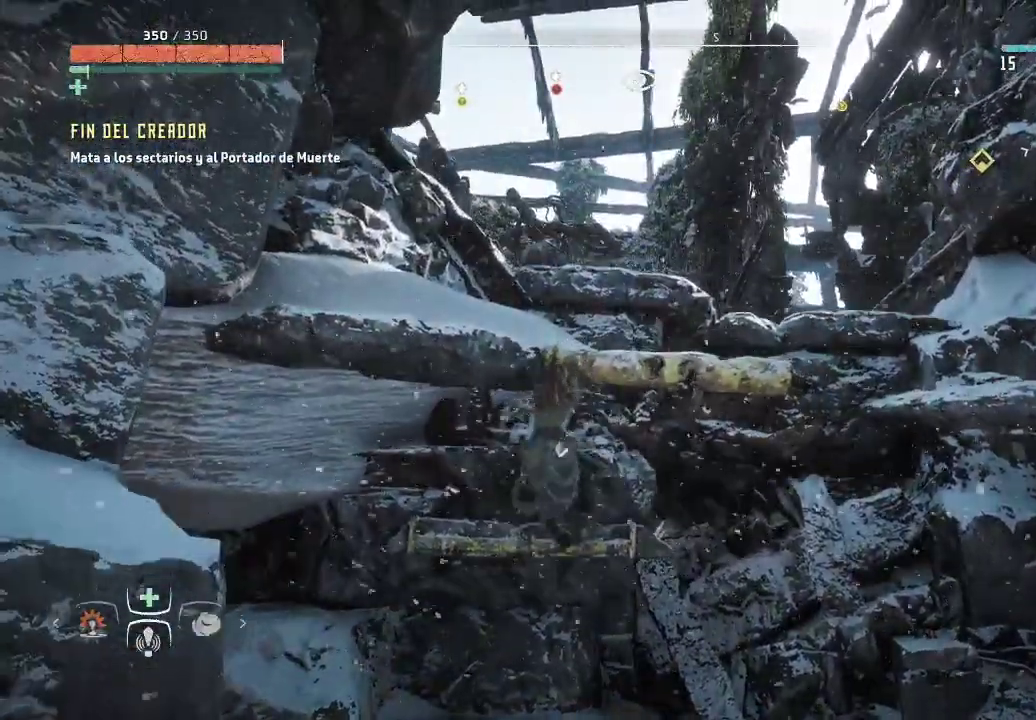
{"buttons": ["A"], "left_stick": "up", "right_stick": "center", "events": [[67, "A", "down"], [167, "A", "up"], [233, "A", "down"], [333, "A", "up"], [400, "A", "down"]]}